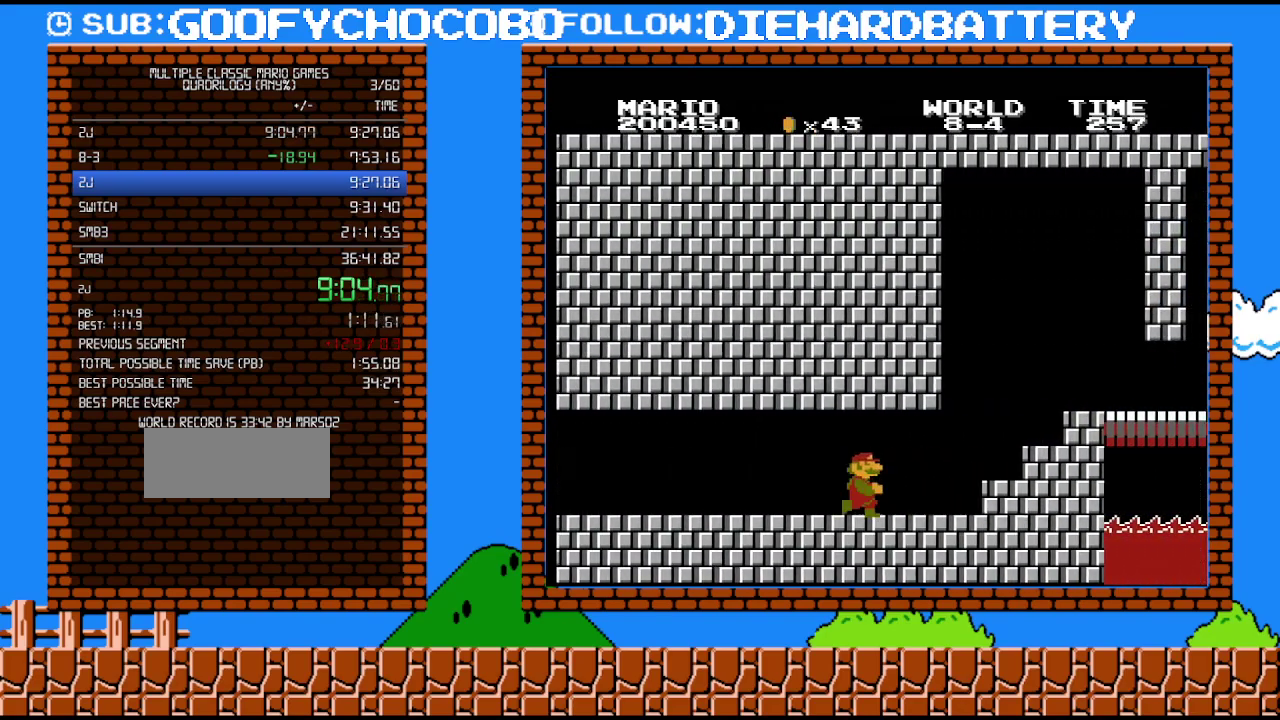
Gameplay with a controller (Nintendo layout); each line is a JSON object with the inputs held at the frame after it. "events" lists button and stick changes between this image and that frame as [ms after this image, input, new state], when the widget could be followed in between. Not read: L3 R3.
{"buttons": ["A", "B", "DPAD_RIGHT"], "events": [[483, "A", "down"]]}
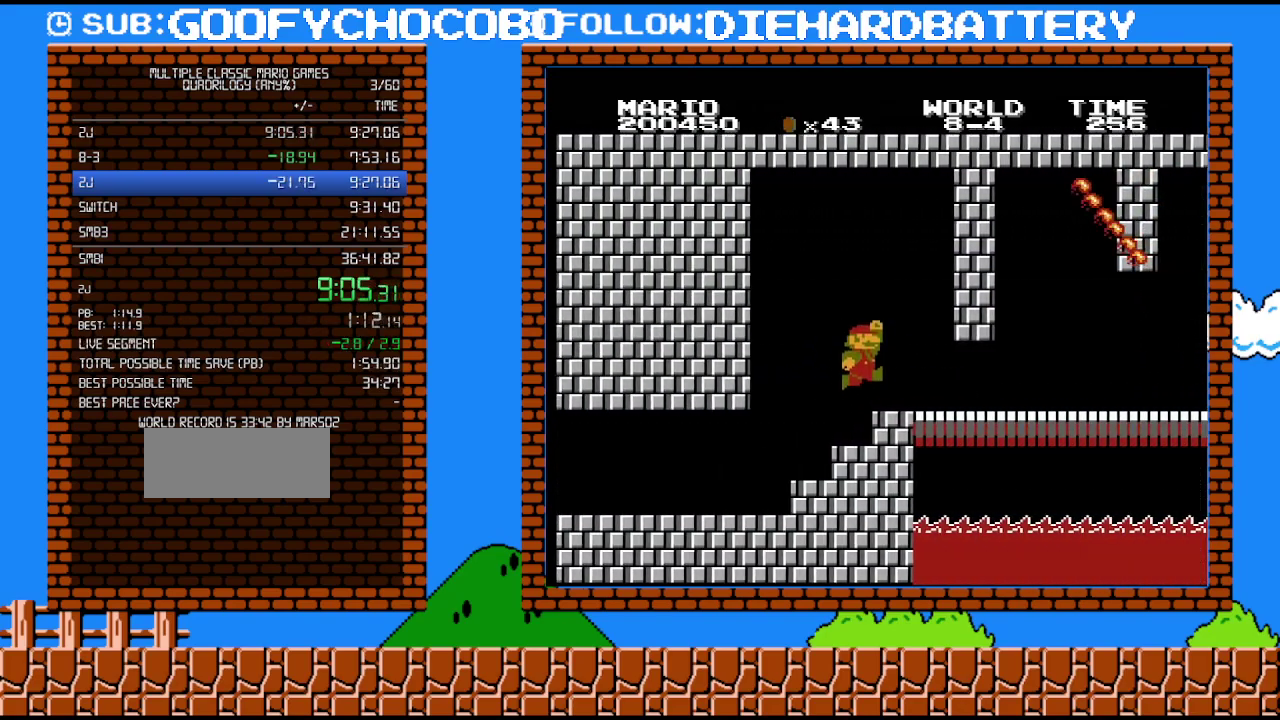
{"buttons": ["B", "DPAD_RIGHT"], "events": [[167, "A", "up"]]}
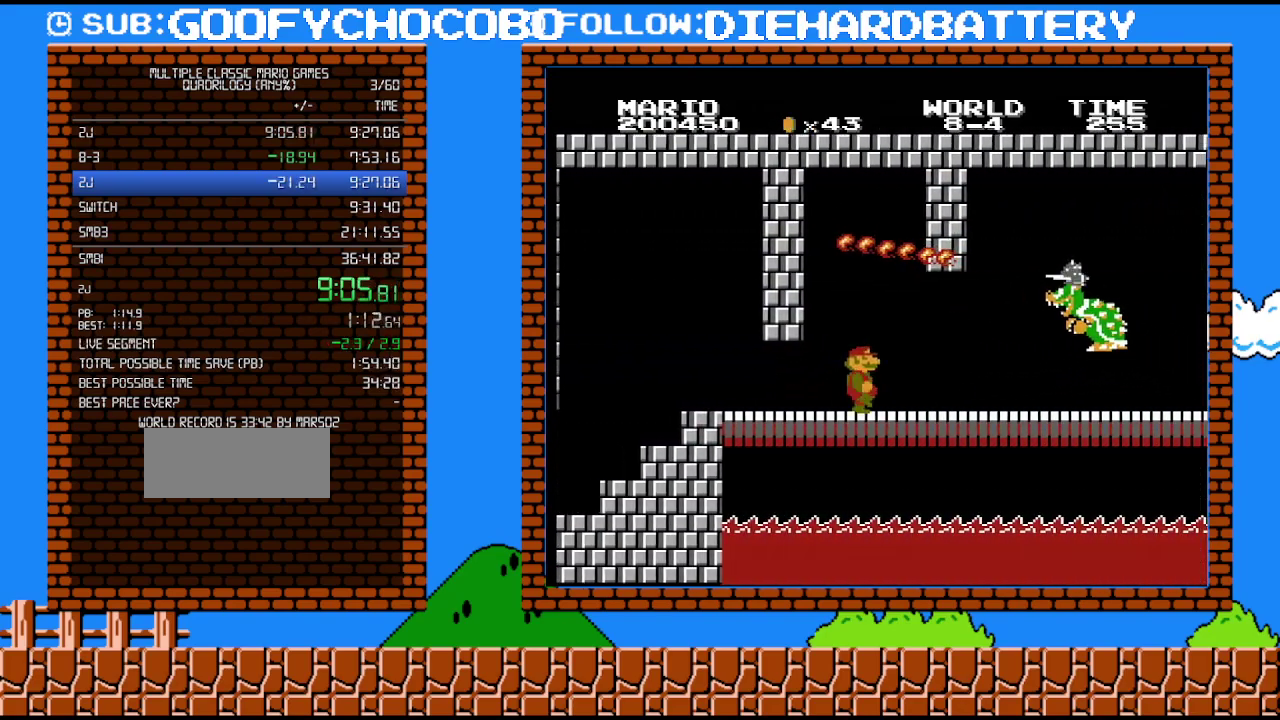
{"buttons": ["B", "DPAD_RIGHT"], "events": []}
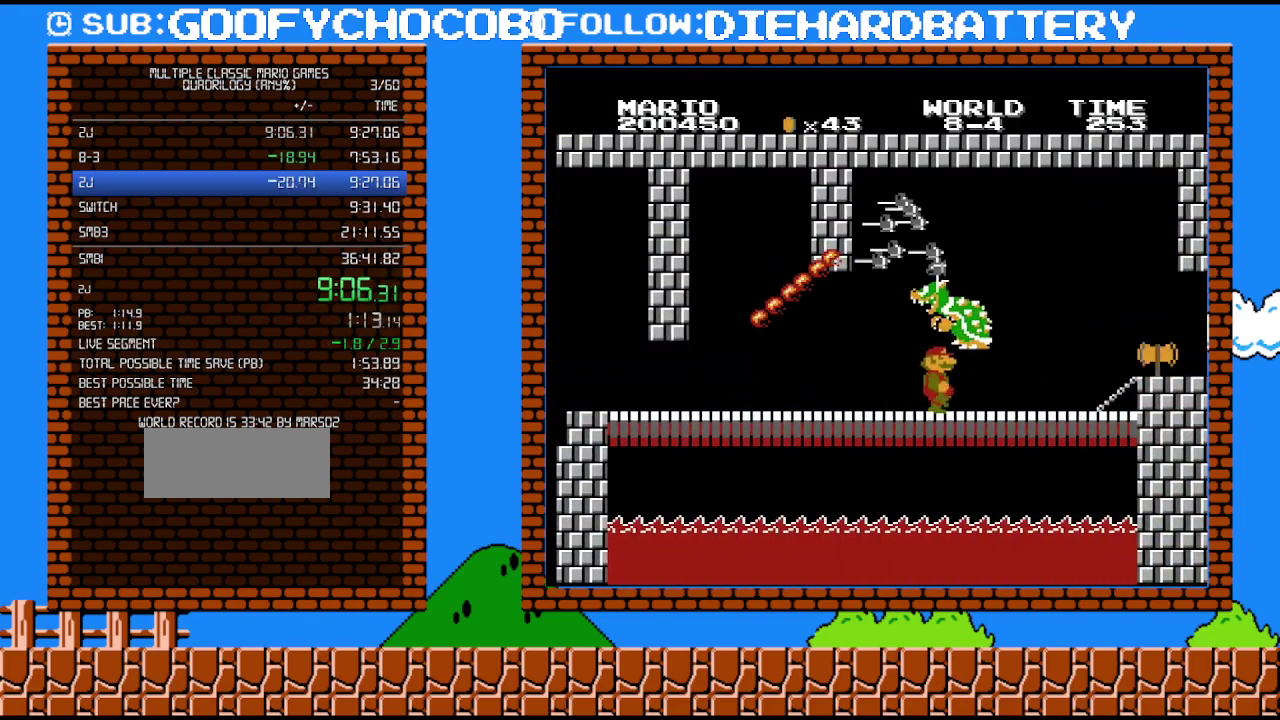
{"buttons": ["B", "DPAD_DOWN"], "events": [[17, "DPAD_UP", "down"], [133, "DPAD_UP", "up"], [200, "DPAD_DOWN", "down"], [233, "DPAD_RIGHT", "up"]]}
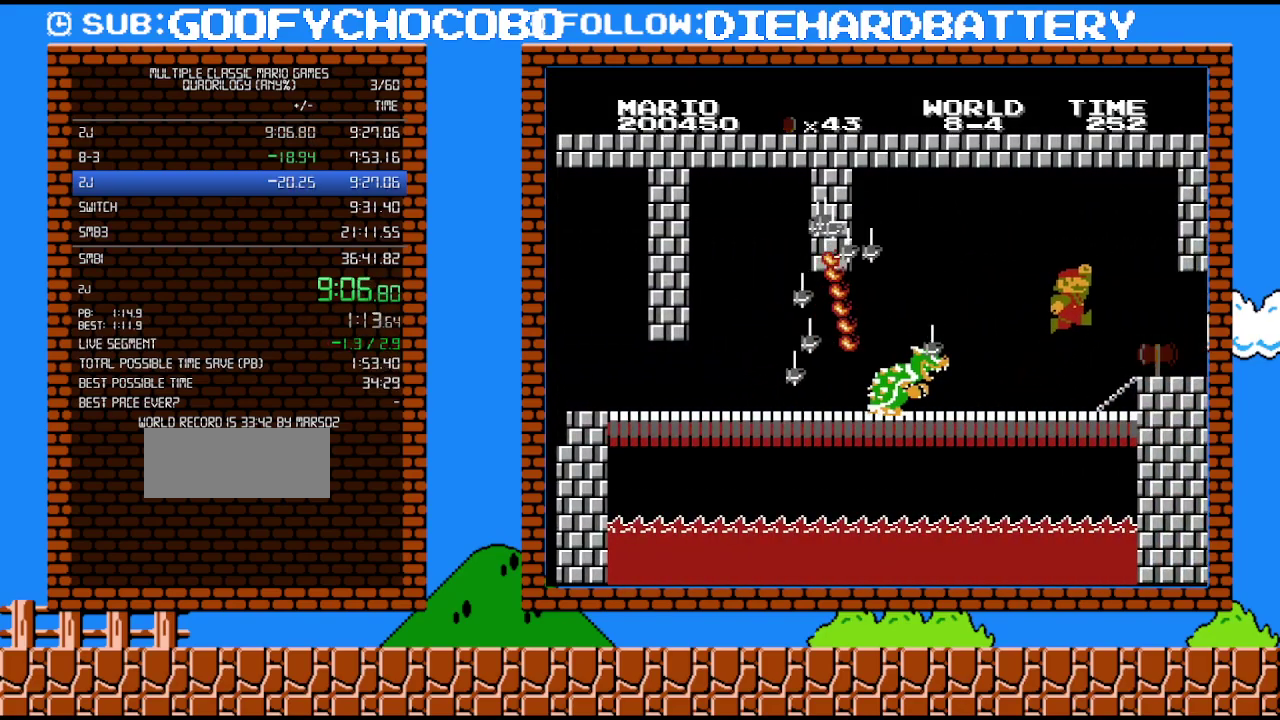
{"buttons": ["DPAD_RIGHT"], "events": [[17, "DPAD_RIGHT", "down"], [50, "A", "down"], [83, "DPAD_DOWN", "up"], [183, "A", "up"], [233, "B", "up"]]}
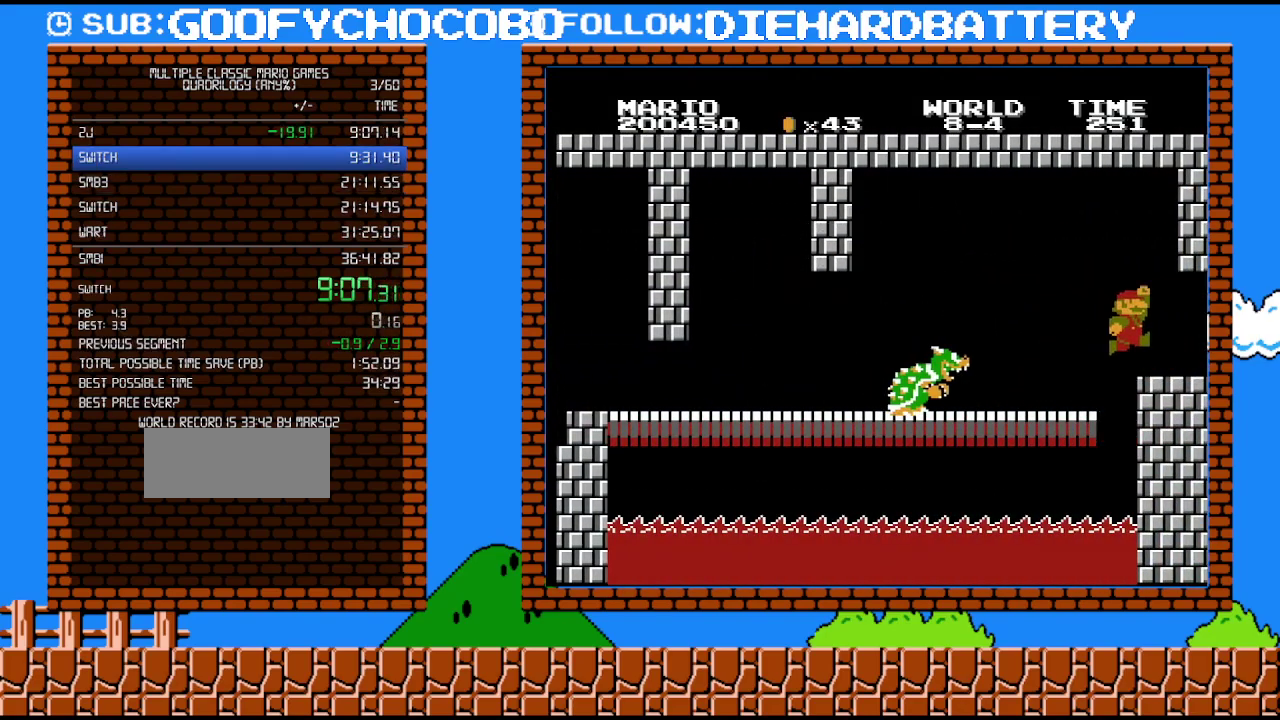
{"buttons": [], "events": [[167, "DPAD_RIGHT", "up"]]}
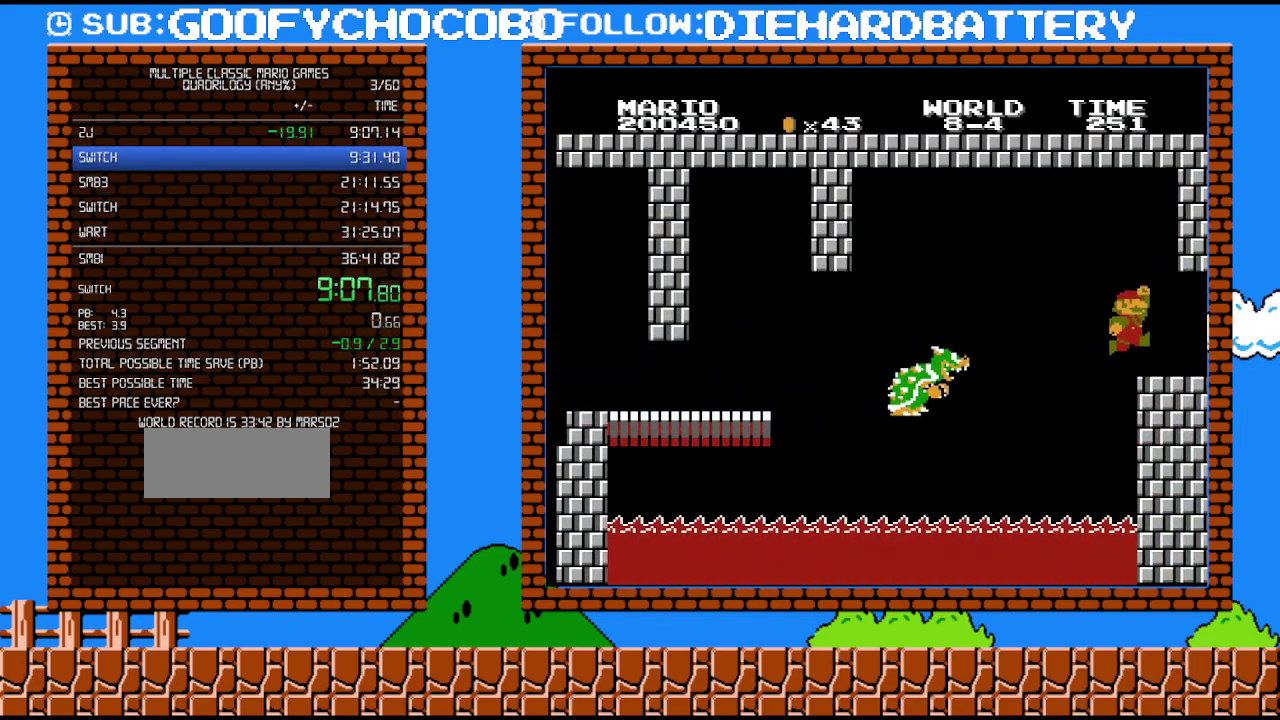
{"buttons": [], "events": []}
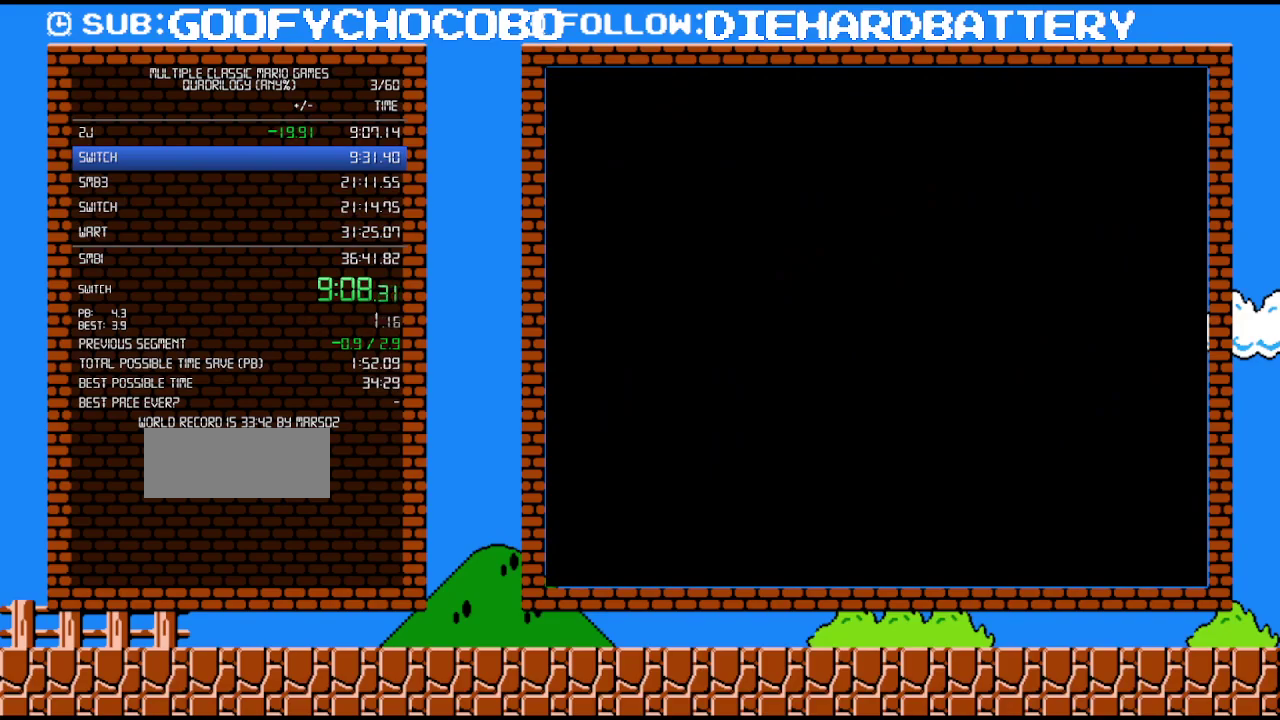
{"buttons": [], "events": []}
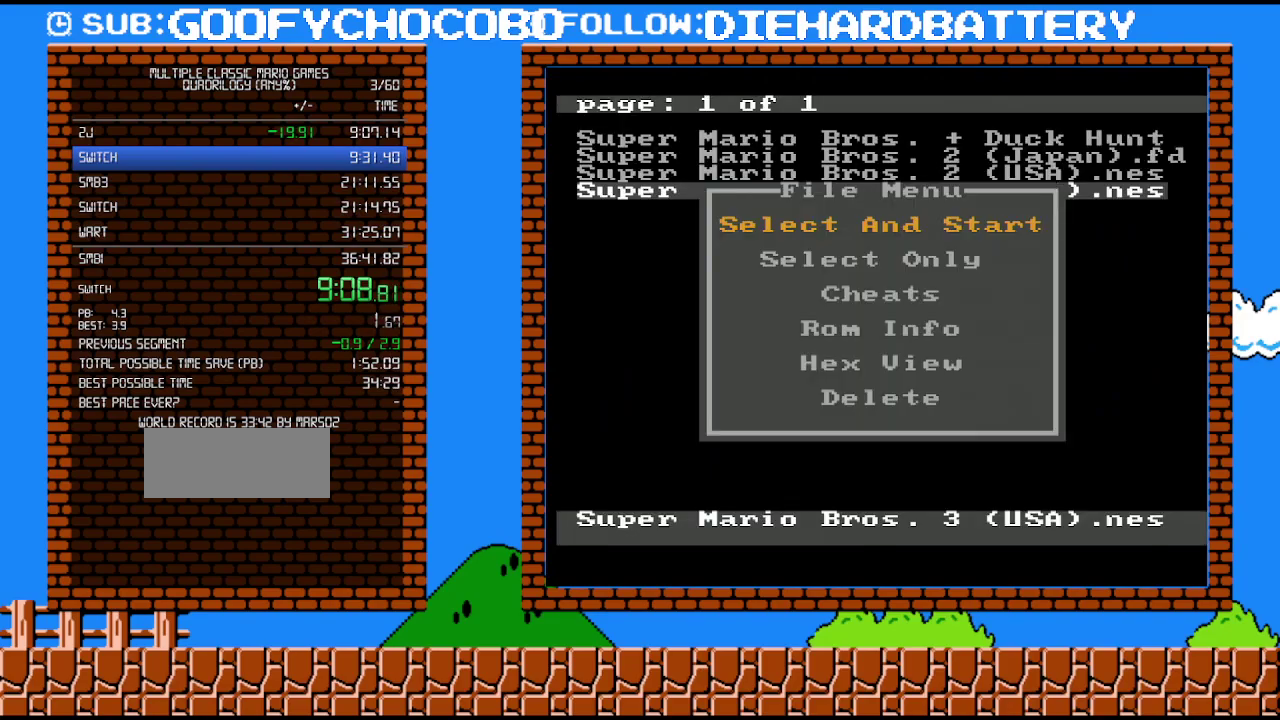
{"buttons": [], "events": []}
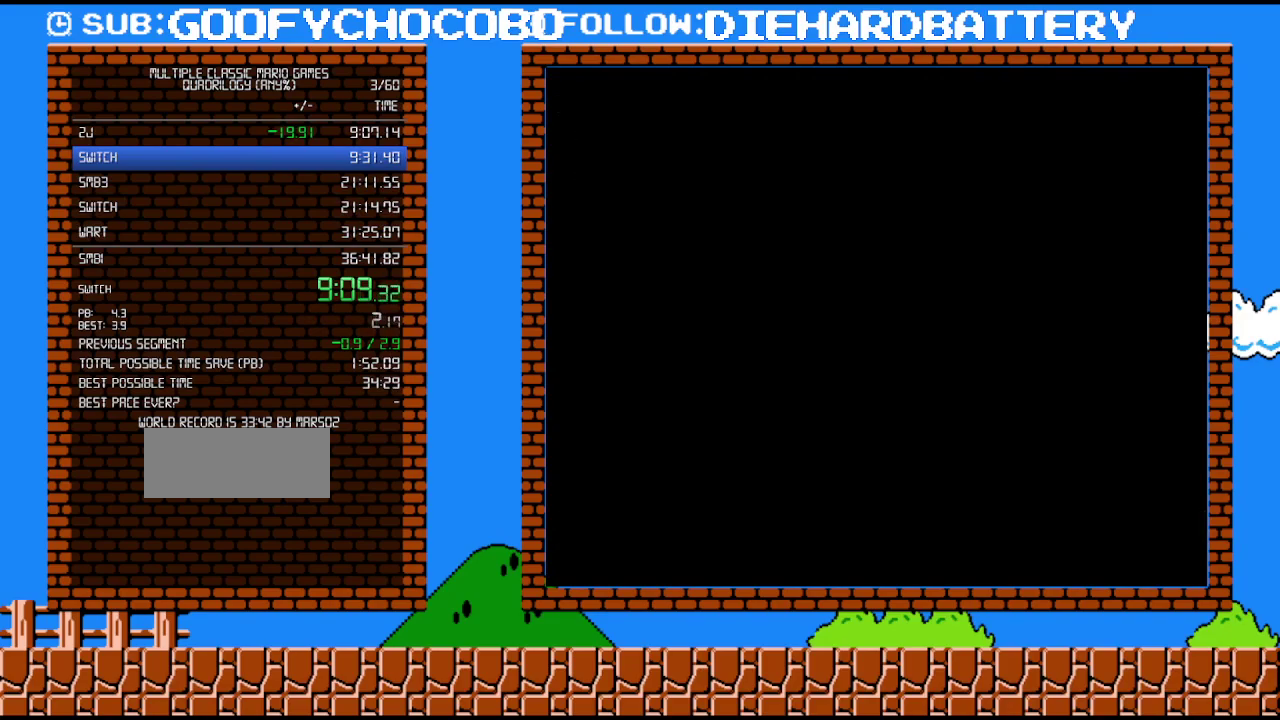
{"buttons": [], "events": []}
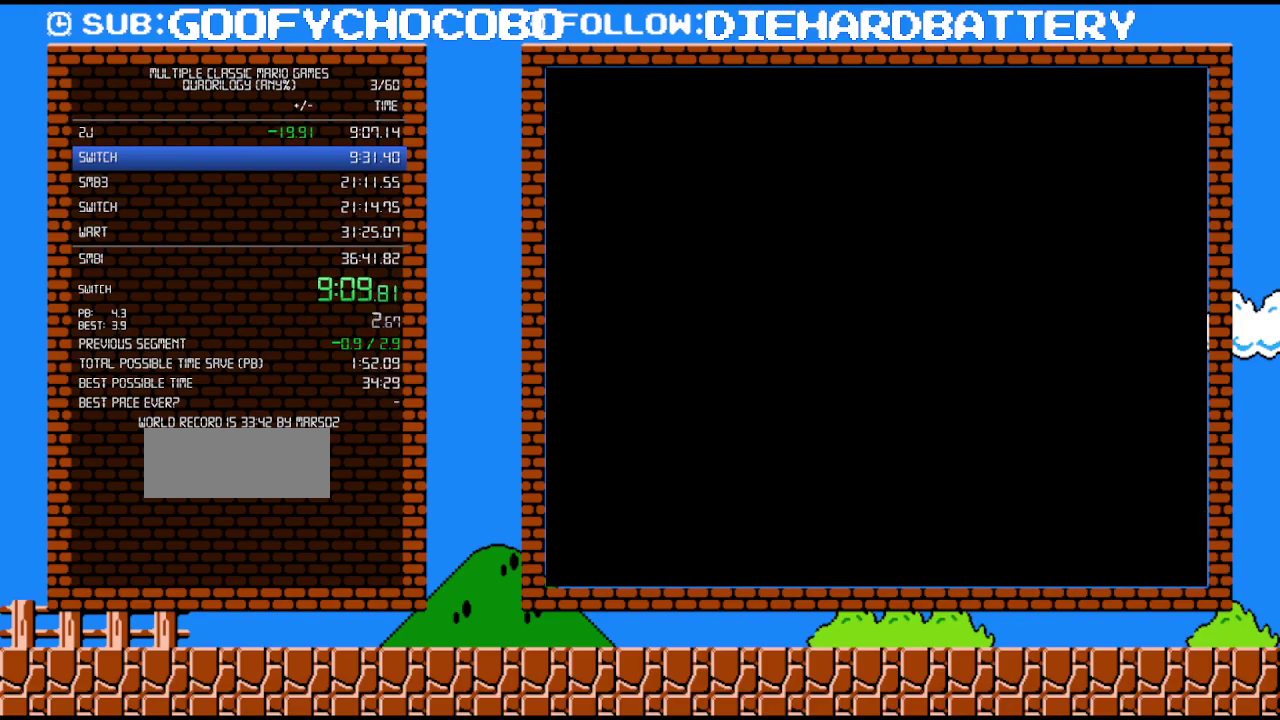
{"buttons": ["START"], "events": [[333, "START", "down"]]}
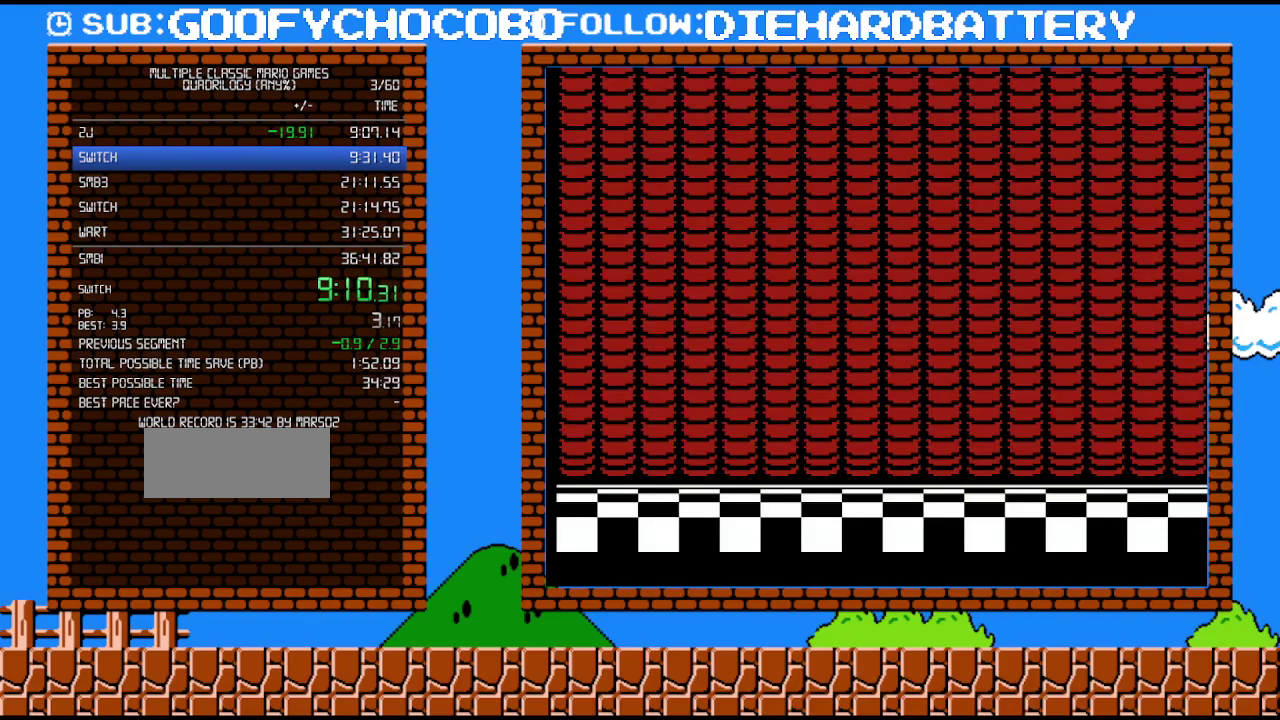
{"buttons": [], "events": [[50, "START", "up"]]}
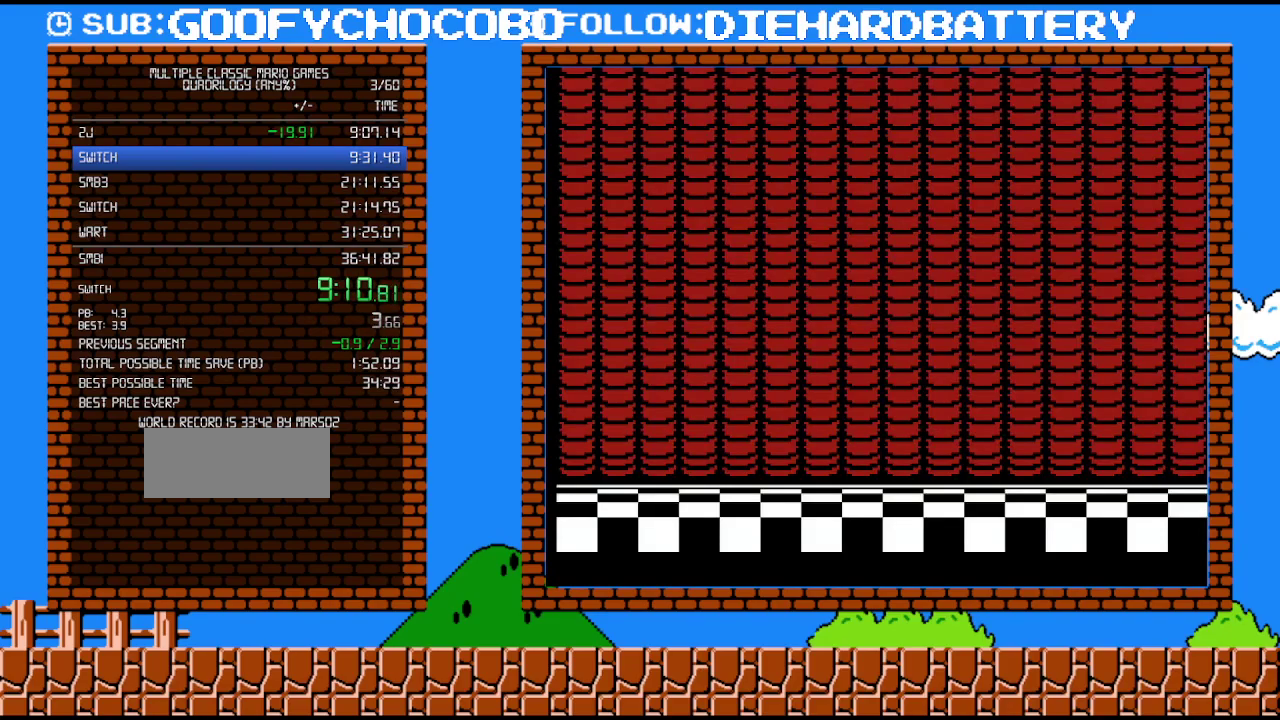
{"buttons": [], "events": [[267, "START", "down"], [367, "START", "up"]]}
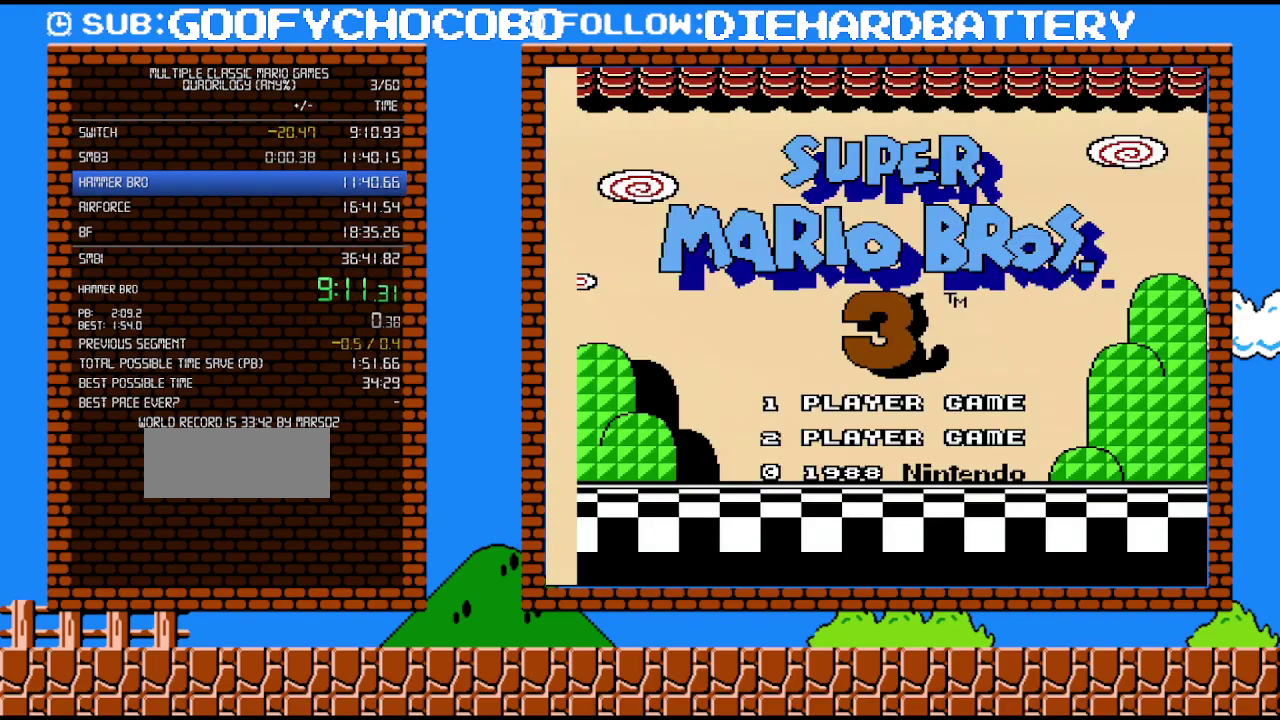
{"buttons": [], "events": []}
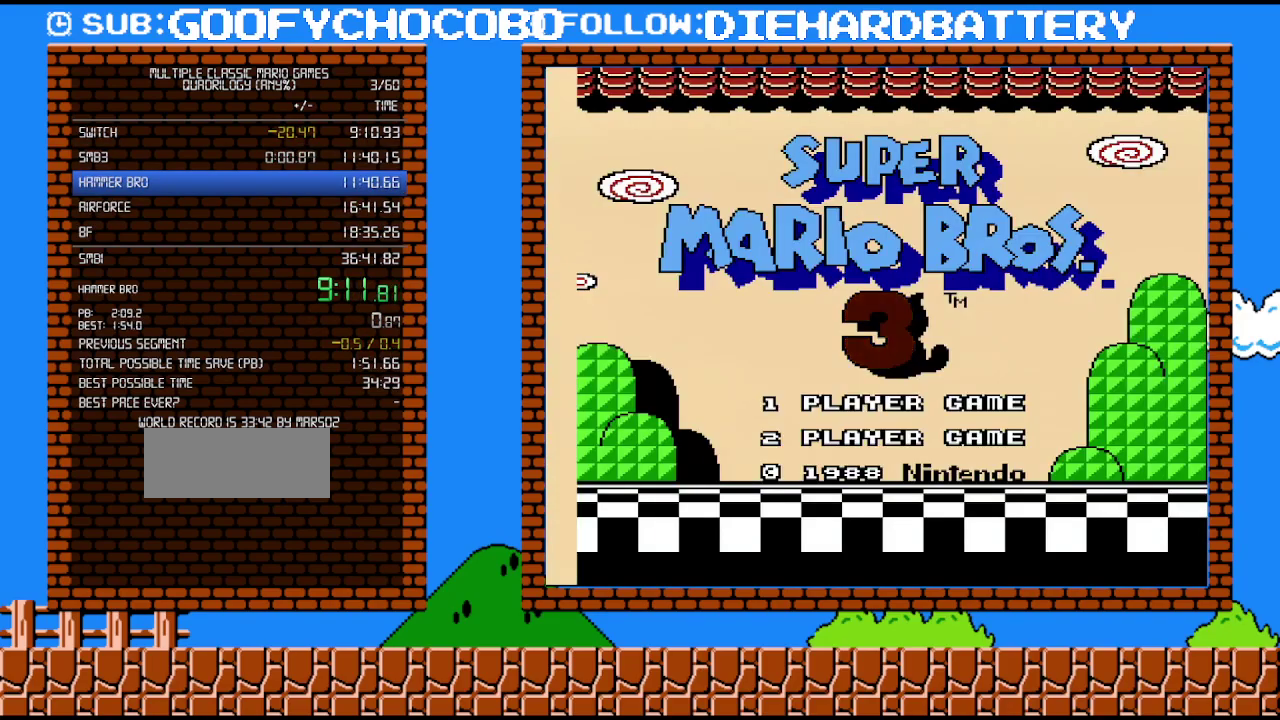
{"buttons": [], "events": []}
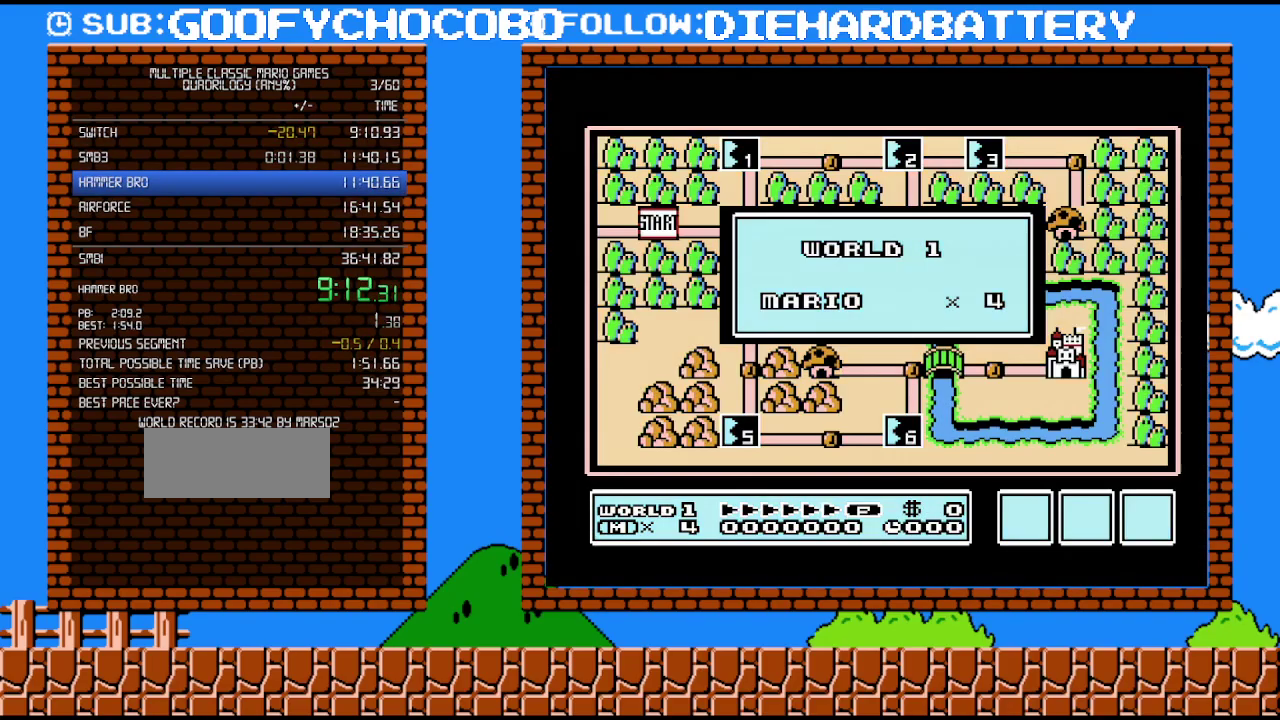
{"buttons": [], "events": []}
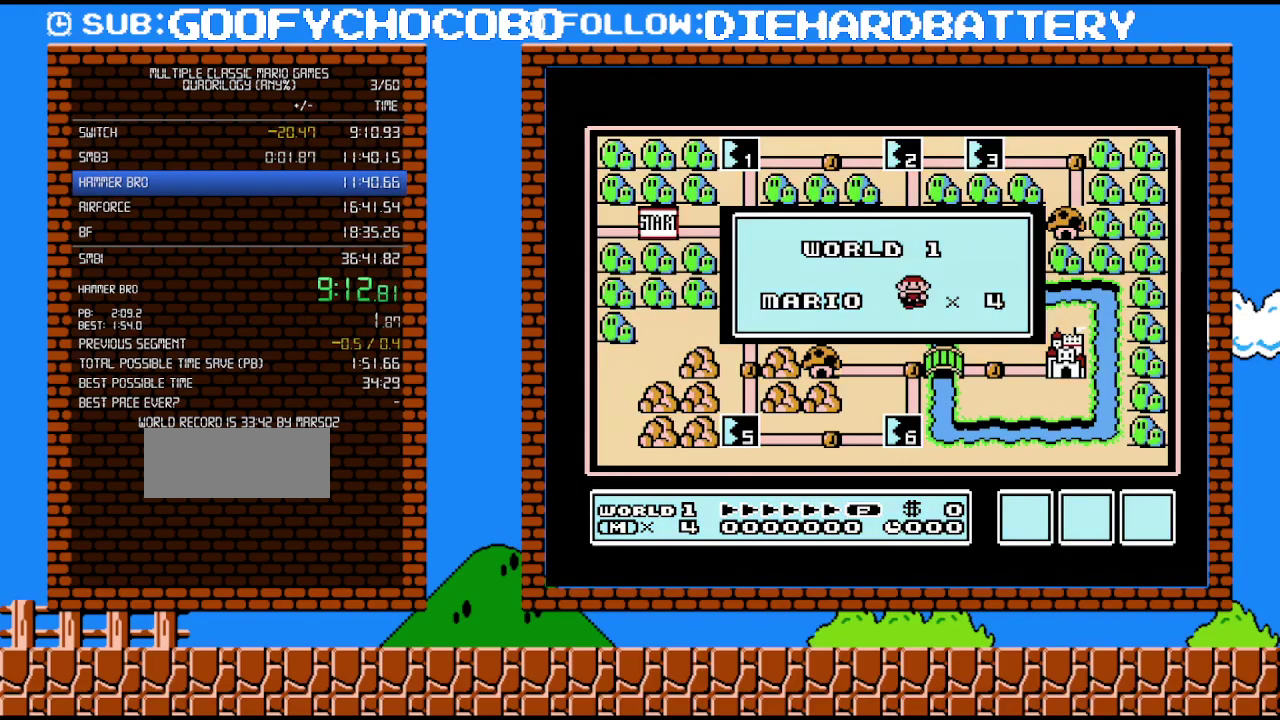
{"buttons": [], "events": []}
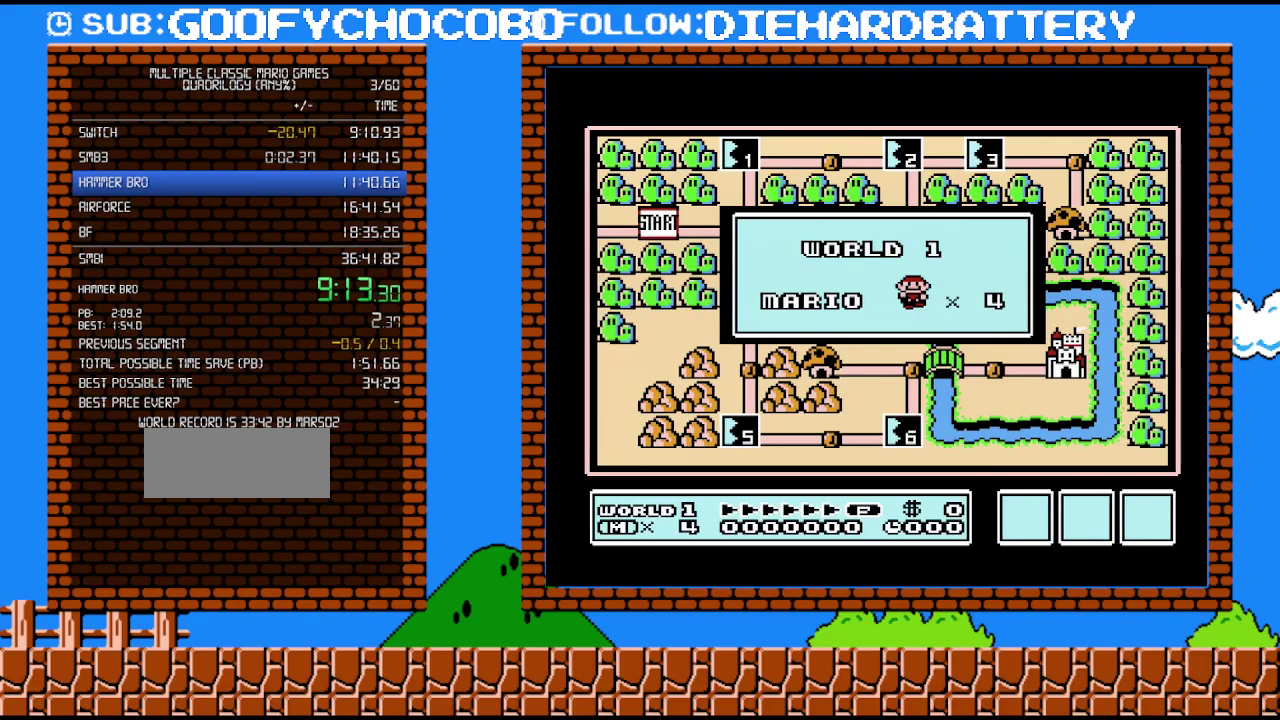
{"buttons": [], "events": []}
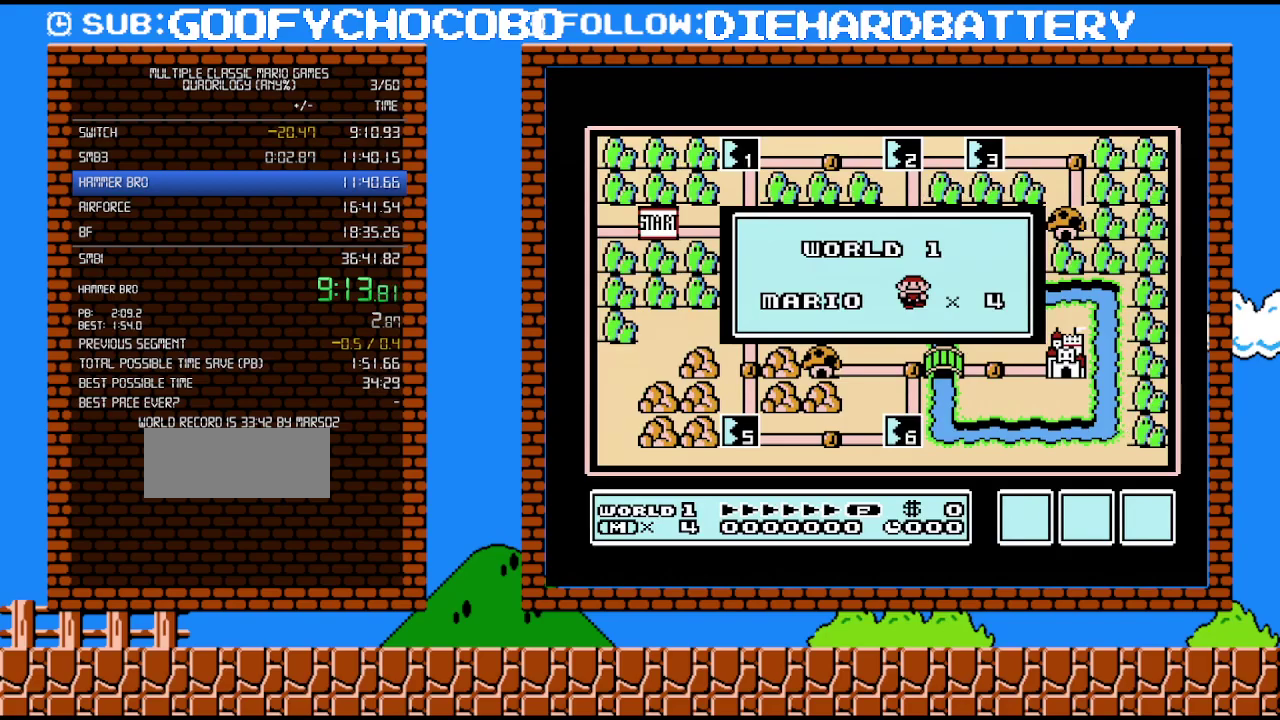
{"buttons": [], "events": []}
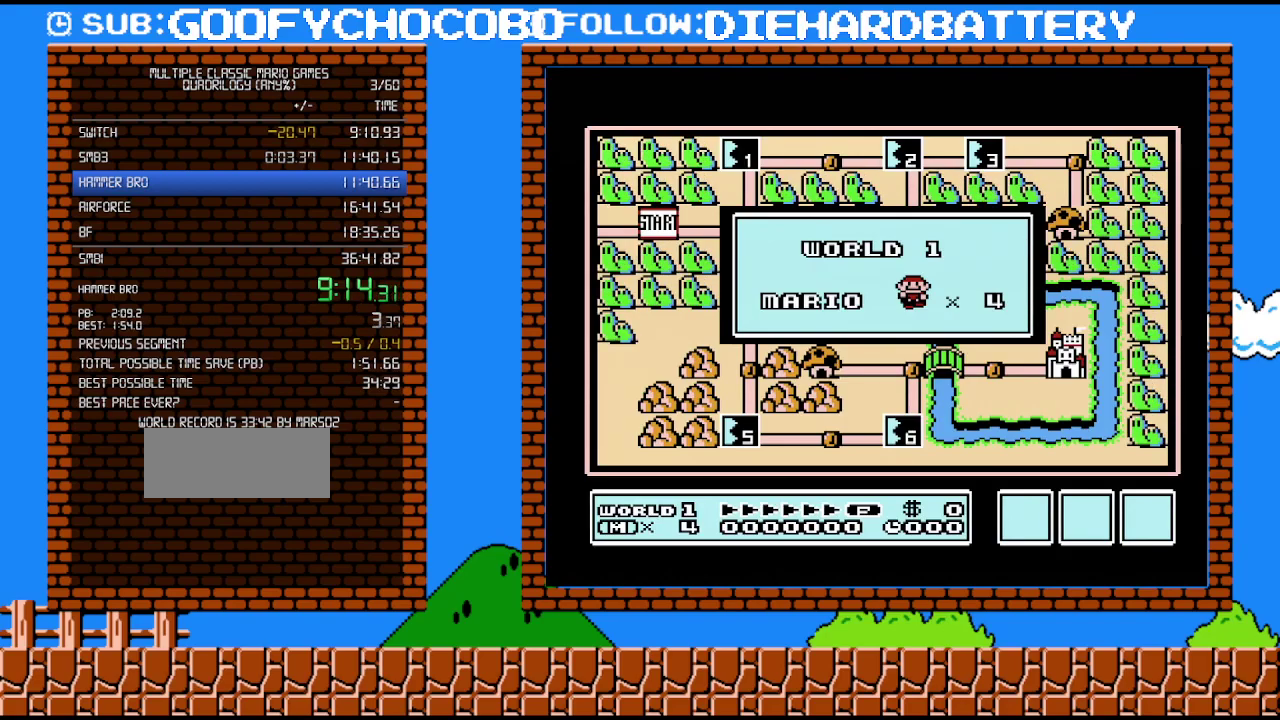
{"buttons": [], "events": []}
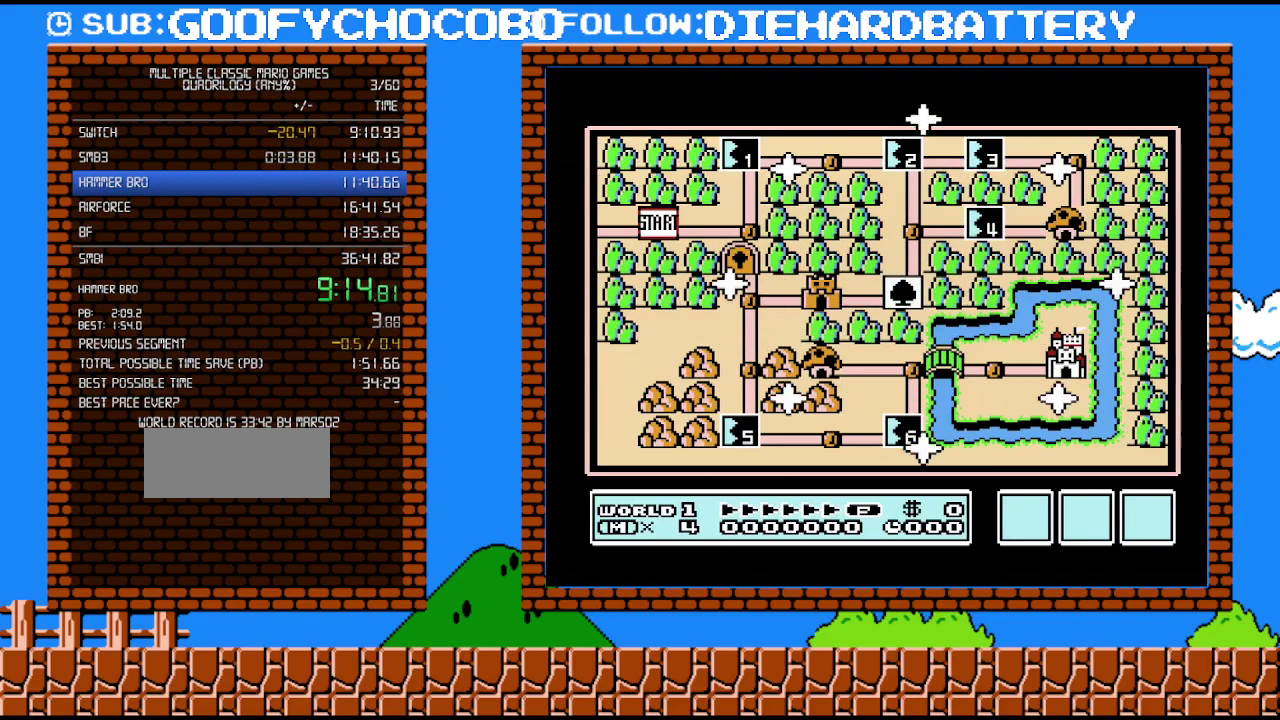
{"buttons": [], "events": []}
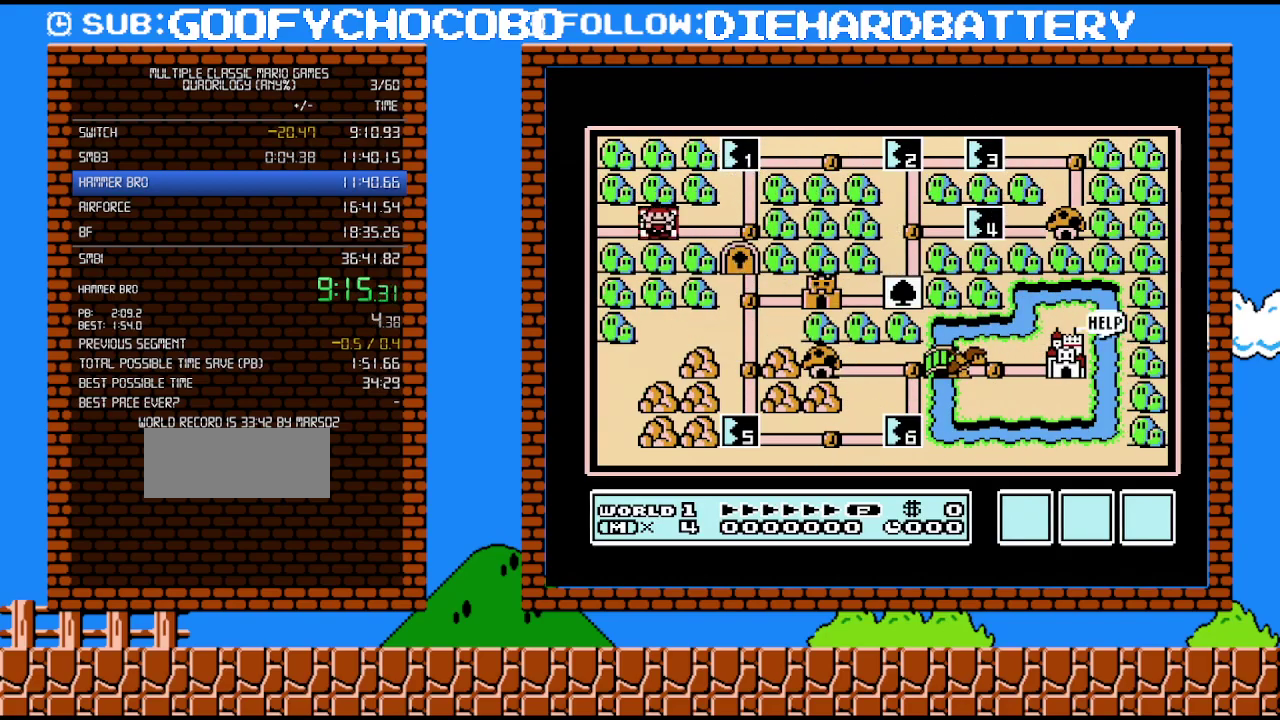
{"buttons": ["DPAD_UP"], "events": [[117, "DPAD_RIGHT", "down"], [267, "DPAD_RIGHT", "up"], [400, "DPAD_UP", "down"]]}
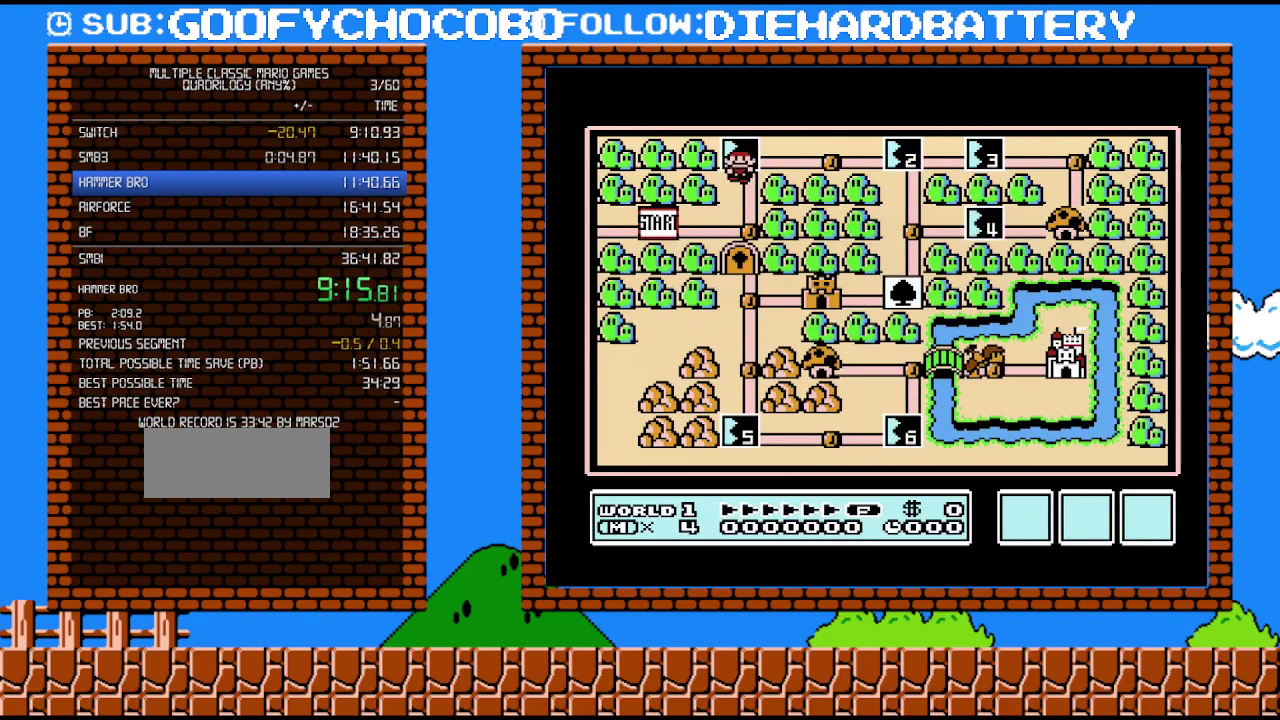
{"buttons": ["DPAD_UP"], "events": []}
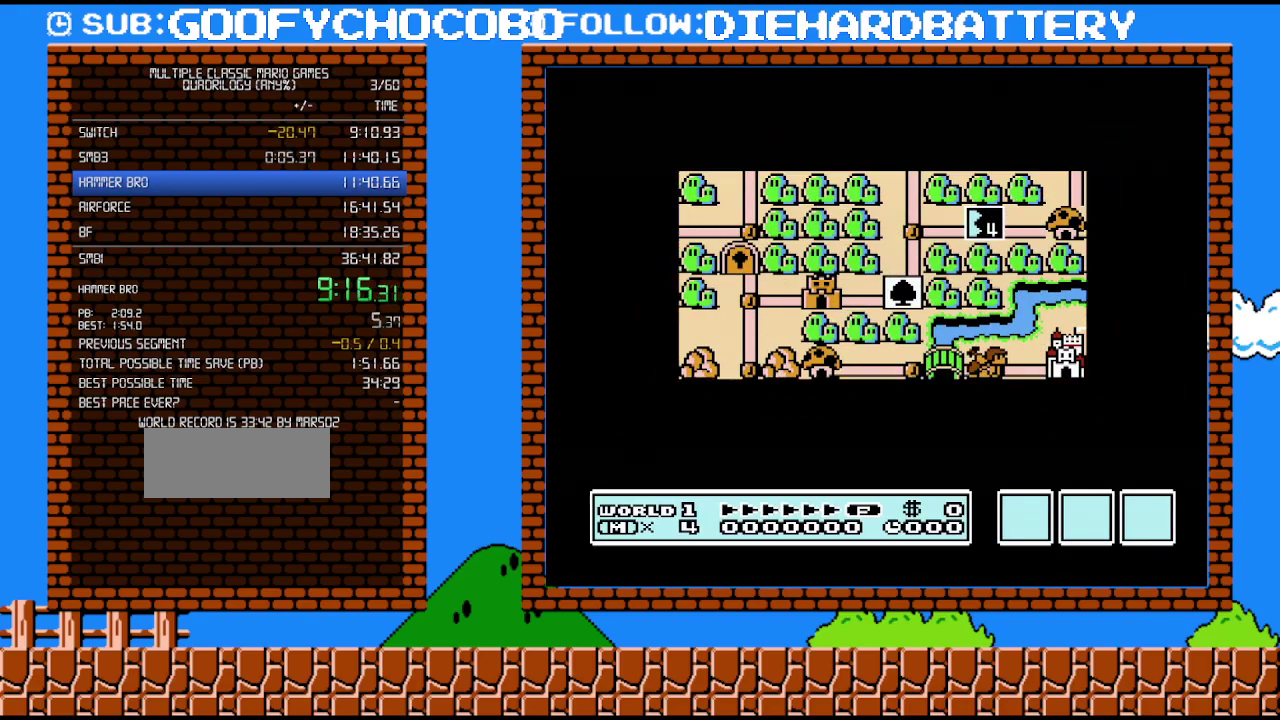
{"buttons": ["DPAD_UP"], "events": []}
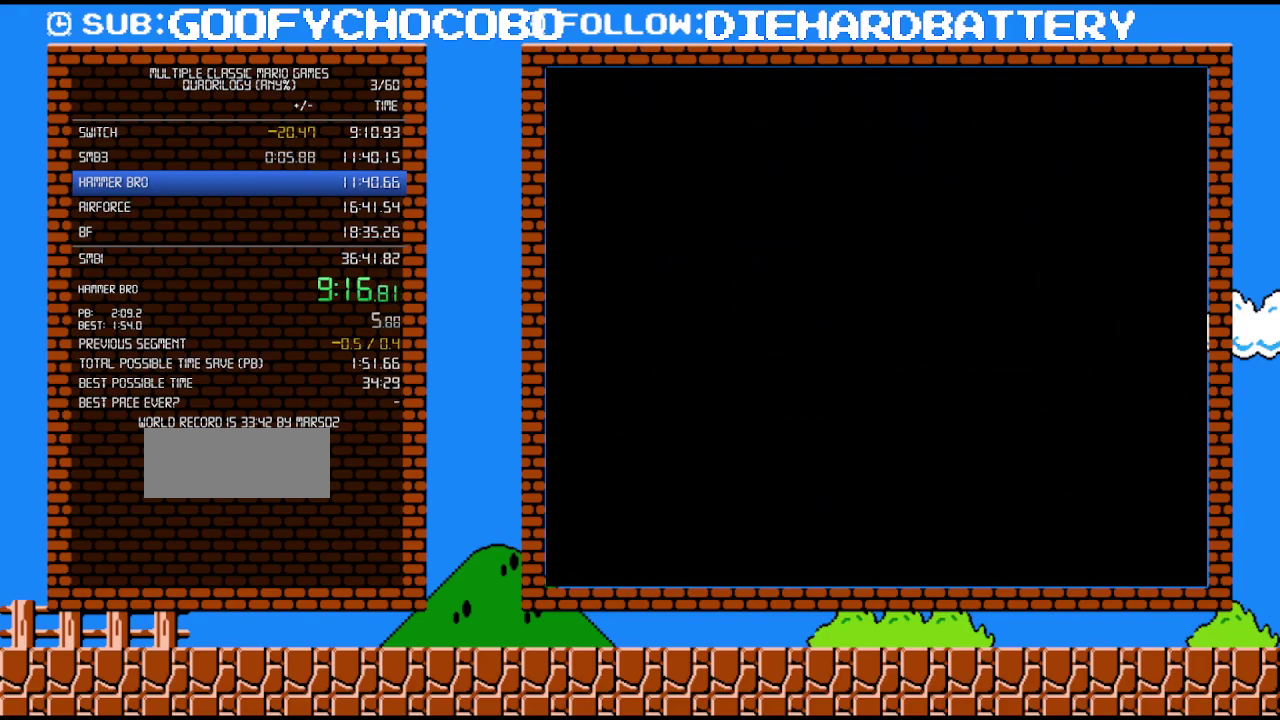
{"buttons": ["B", "DPAD_RIGHT"], "events": [[133, "DPAD_UP", "up"], [233, "B", "down"], [233, "DPAD_RIGHT", "down"]]}
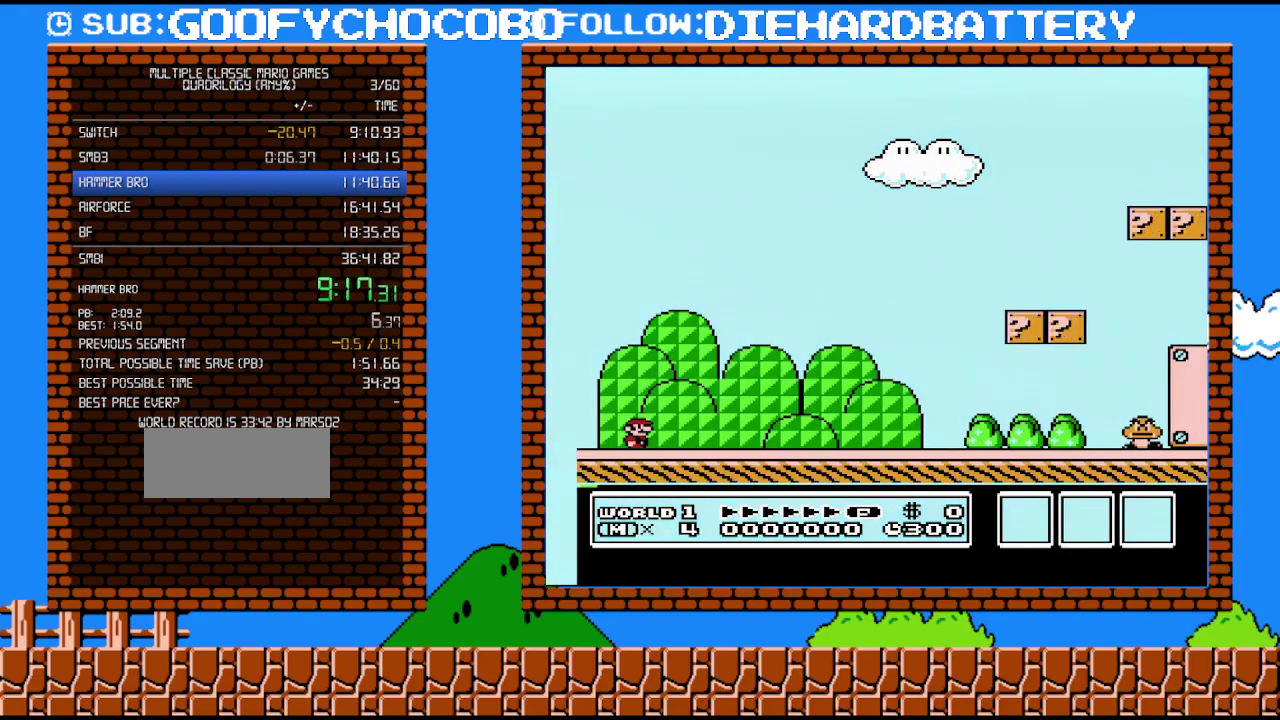
{"buttons": ["B", "DPAD_RIGHT"], "events": []}